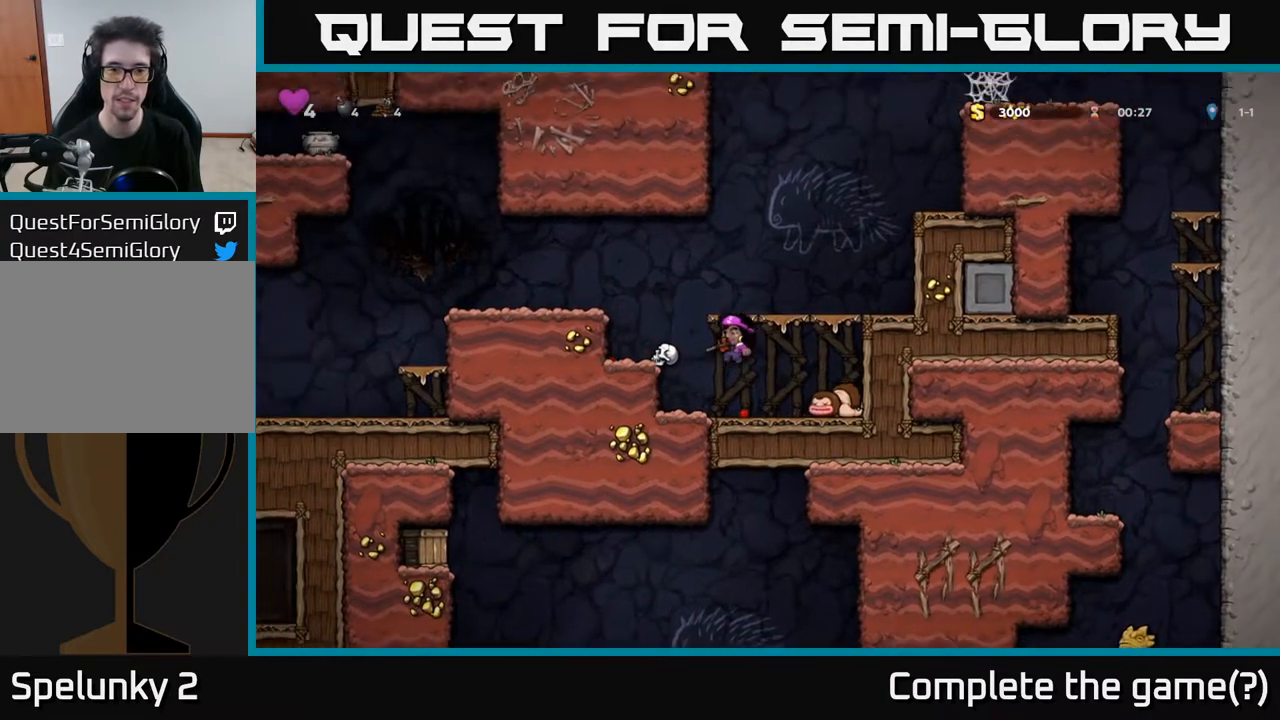
Gameplay with a controller (Xbox layout); each line is a JSON object with the inputs held at the frame after it. "events" lists button and stick changes between this image and that frame as [ms after this image, input, new state], when the widget could be followed in between.
{"buttons": ["A", "DPAD_RIGHT"], "left_stick": "center", "right_stick": "center", "events": [[100, "A", "up"], [233, "DPAD_LEFT", "up"], [317, "DPAD_RIGHT", "down"], [367, "A", "down"]]}
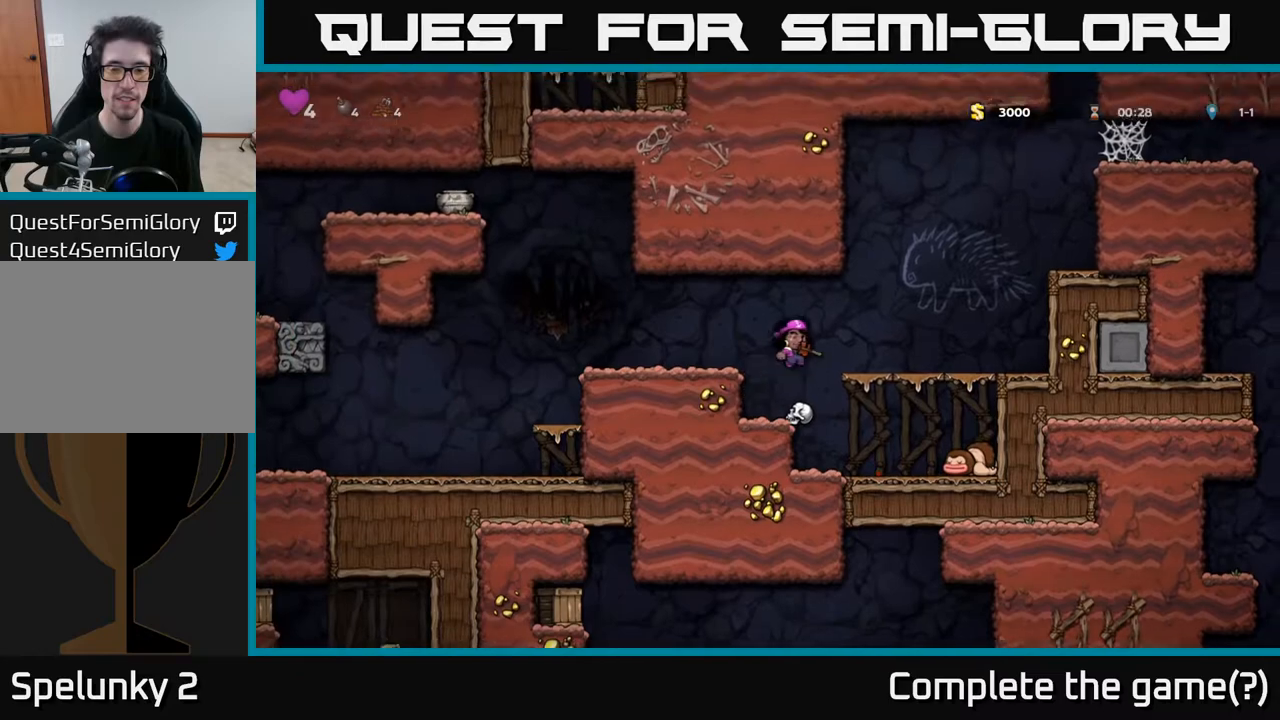
{"buttons": [], "left_stick": "center", "right_stick": "center", "events": [[50, "X", "down"], [67, "A", "up"], [100, "DPAD_RIGHT", "up"], [117, "X", "up"], [167, "DPAD_LEFT", "down"], [400, "DPAD_LEFT", "up"]]}
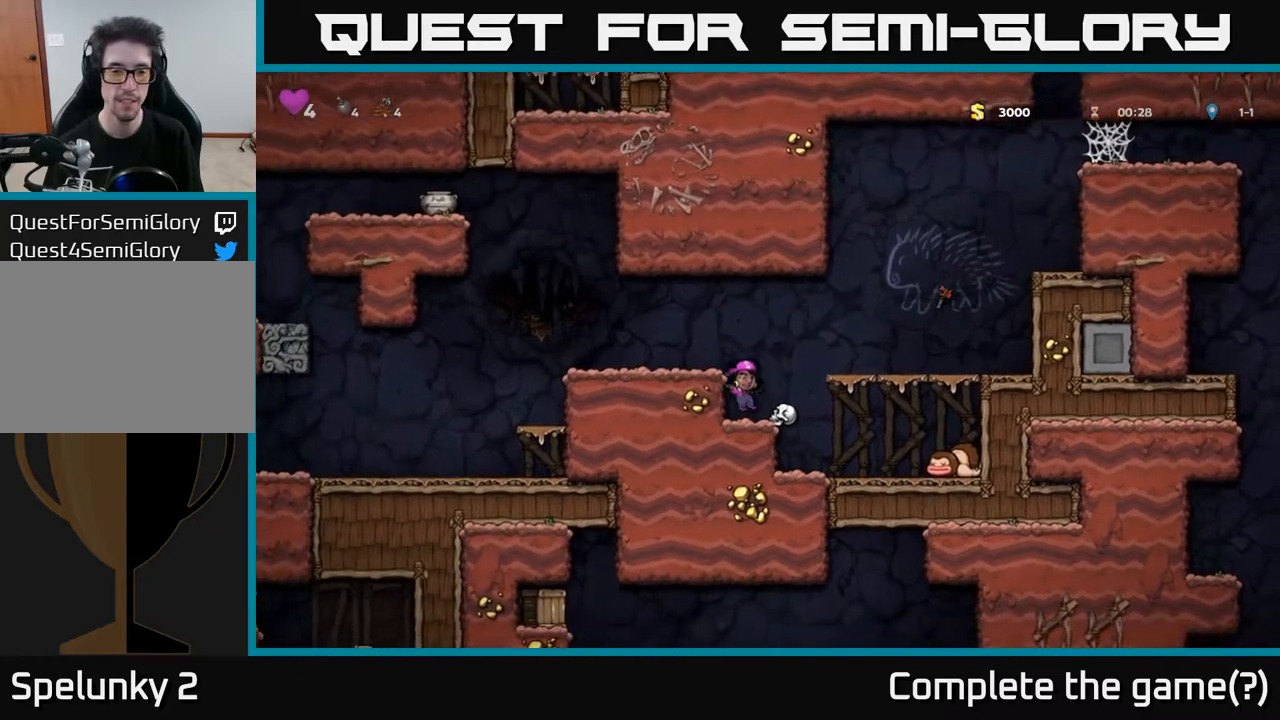
{"buttons": ["A", "DPAD_RIGHT"], "left_stick": "center", "right_stick": "center", "events": [[33, "DPAD_RIGHT", "down"], [100, "DPAD_RIGHT", "up"], [167, "DPAD_DOWN", "down"], [217, "X", "down"], [317, "DPAD_DOWN", "up"], [317, "X", "up"], [433, "A", "down"], [450, "DPAD_RIGHT", "down"]]}
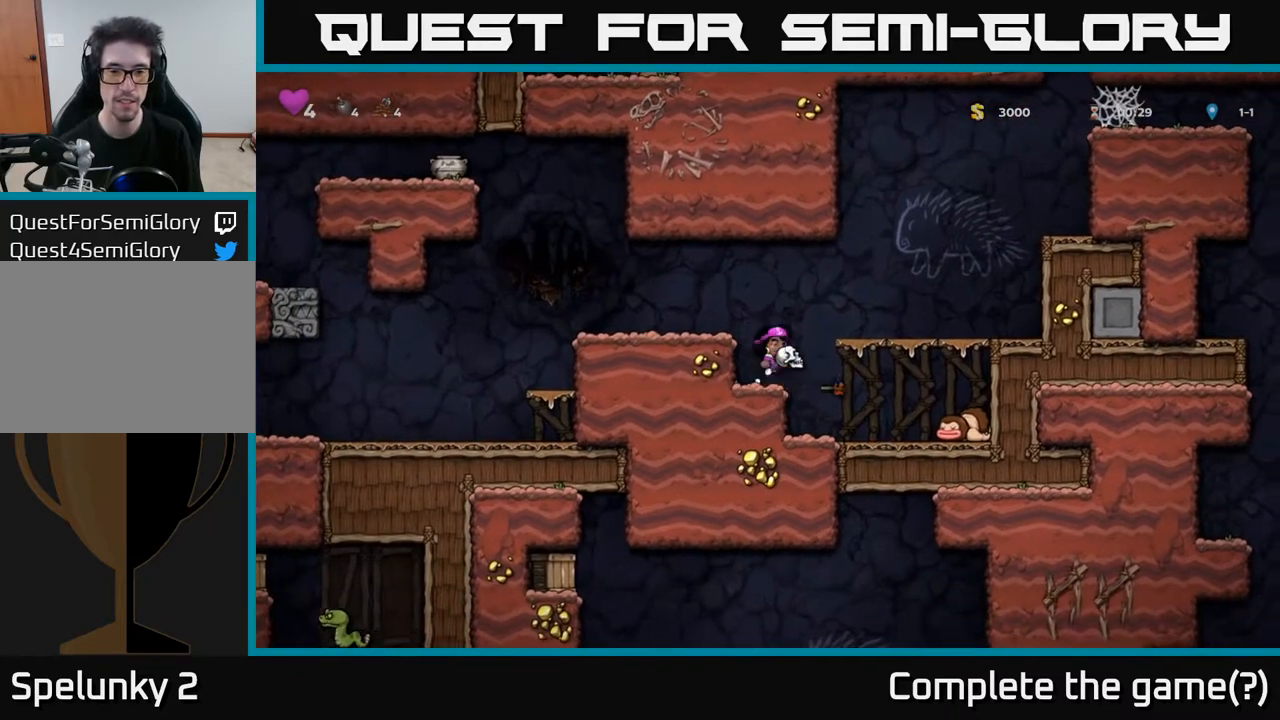
{"buttons": ["A", "DPAD_RIGHT"], "left_stick": "center", "right_stick": "center", "events": [[100, "A", "up"], [400, "A", "down"]]}
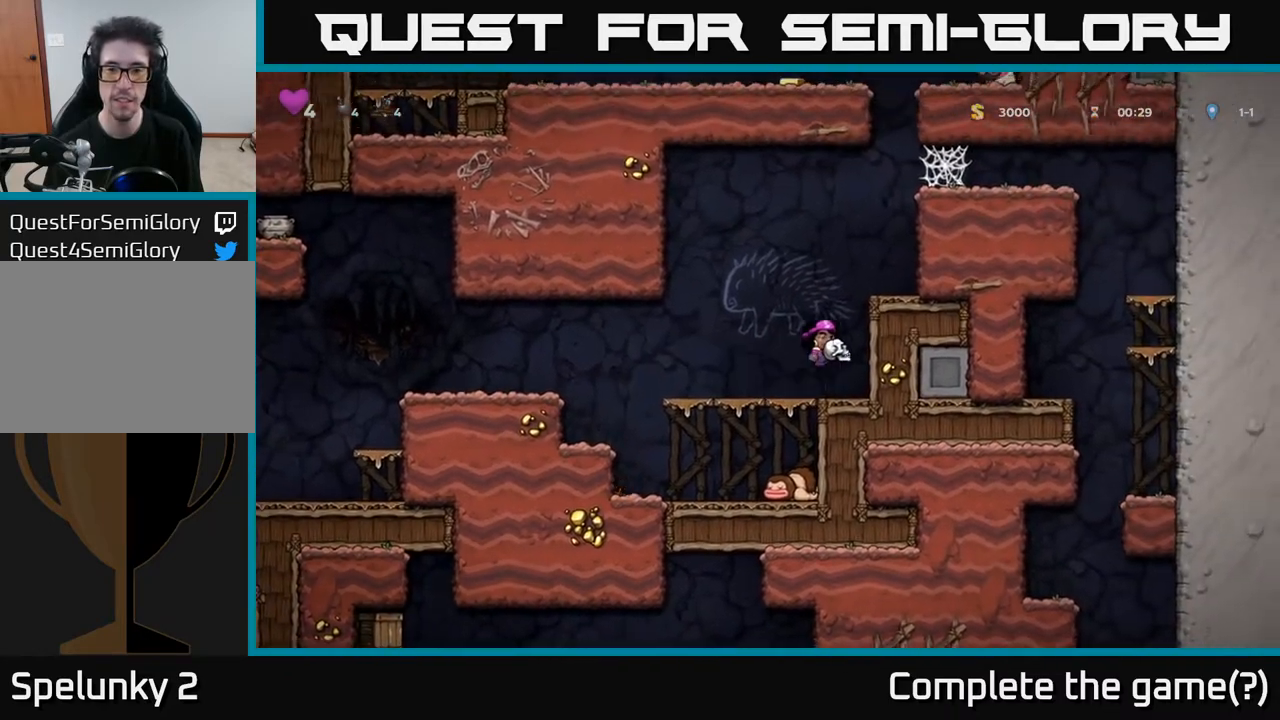
{"buttons": ["DPAD_RIGHT"], "left_stick": "center", "right_stick": "center", "events": [[67, "A", "up"], [233, "A", "down"], [367, "A", "up"]]}
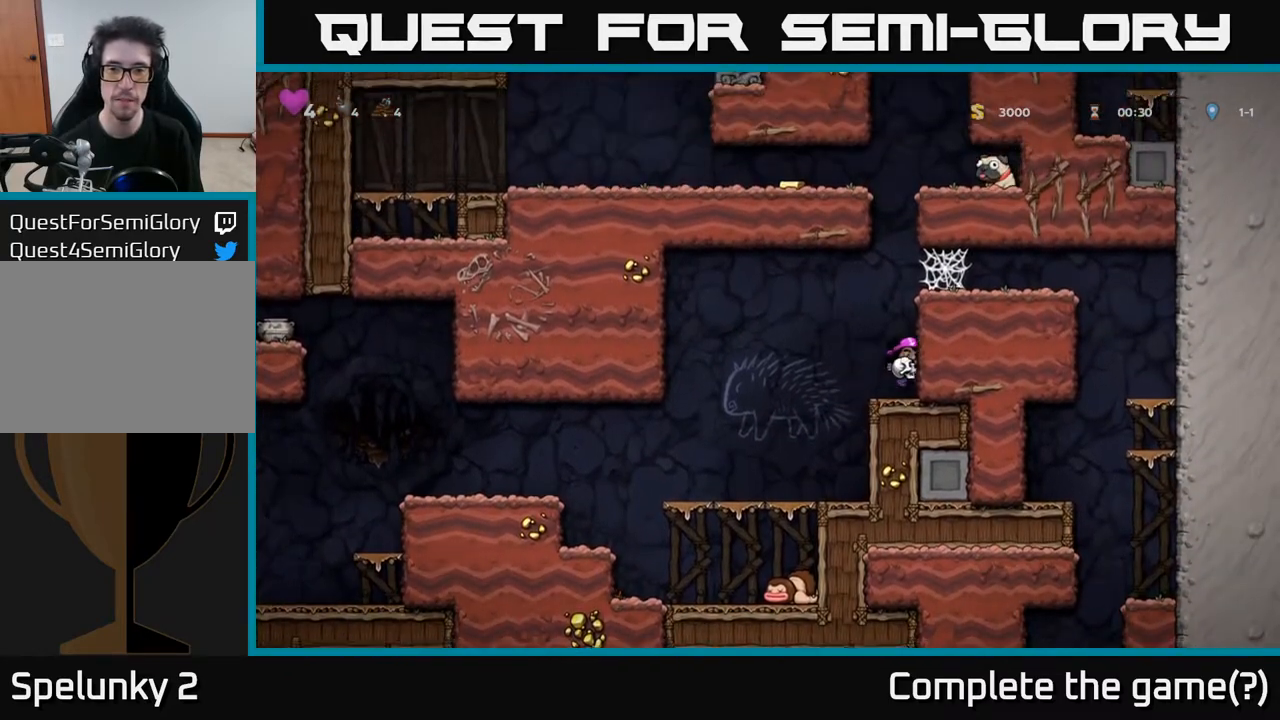
{"buttons": ["A", "DPAD_RIGHT"], "left_stick": "center", "right_stick": "center", "events": [[83, "A", "down"], [267, "A", "up"], [467, "A", "down"]]}
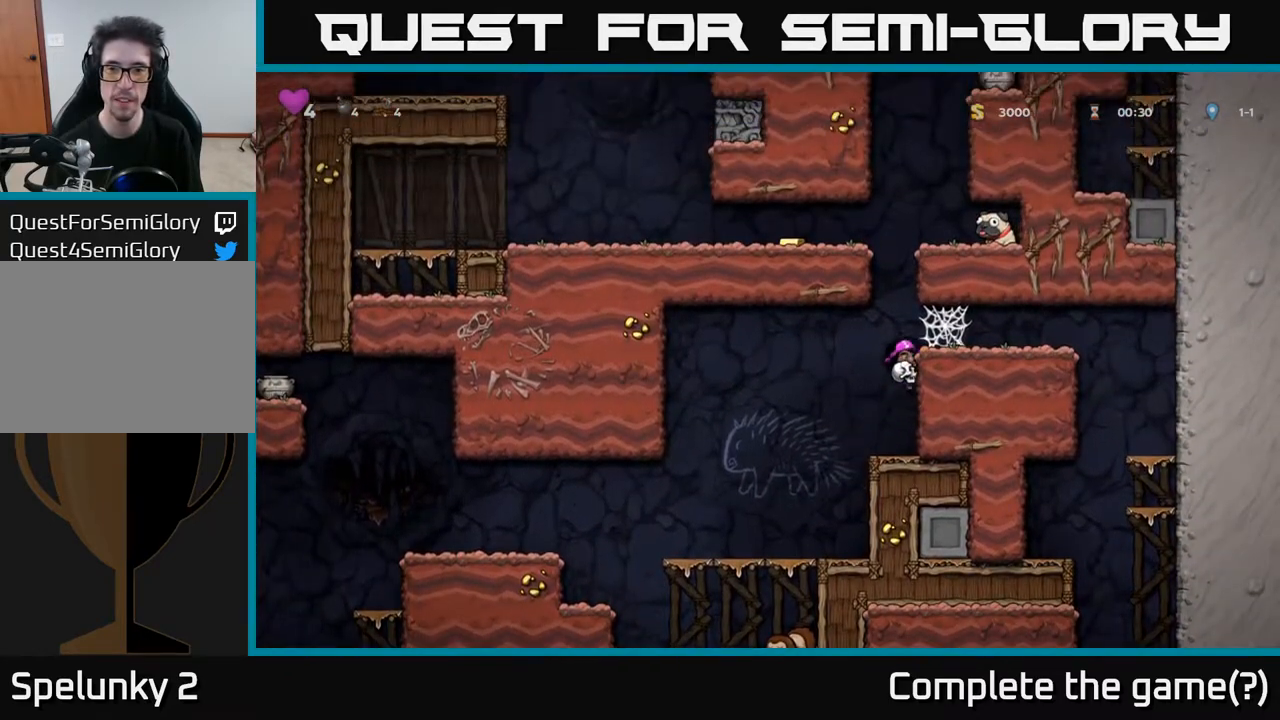
{"buttons": [], "left_stick": "center", "right_stick": "center", "events": [[150, "A", "up"], [167, "X", "down"], [267, "X", "up"], [417, "DPAD_RIGHT", "up"]]}
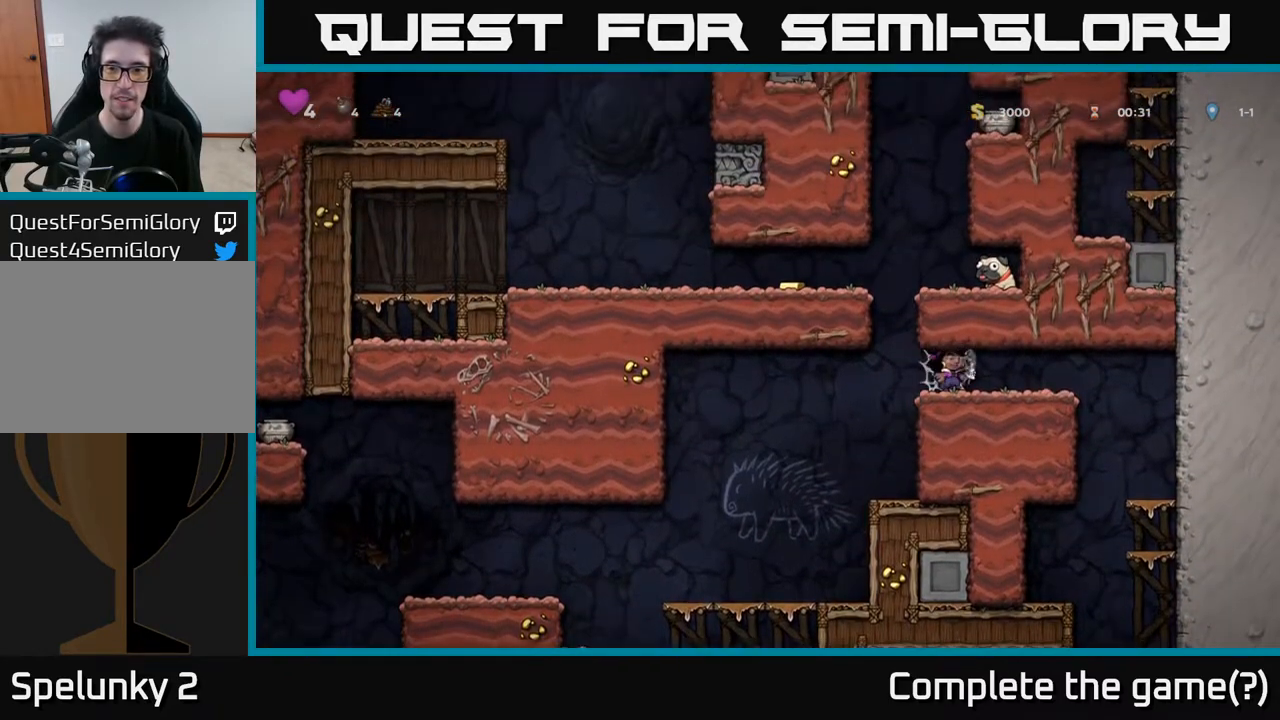
{"buttons": ["DPAD_LEFT"], "left_stick": "center", "right_stick": "center", "events": [[67, "DPAD_LEFT", "down"], [217, "DPAD_LEFT", "up"], [233, "DPAD_RIGHT", "down"], [383, "DPAD_RIGHT", "up"], [417, "DPAD_LEFT", "down"]]}
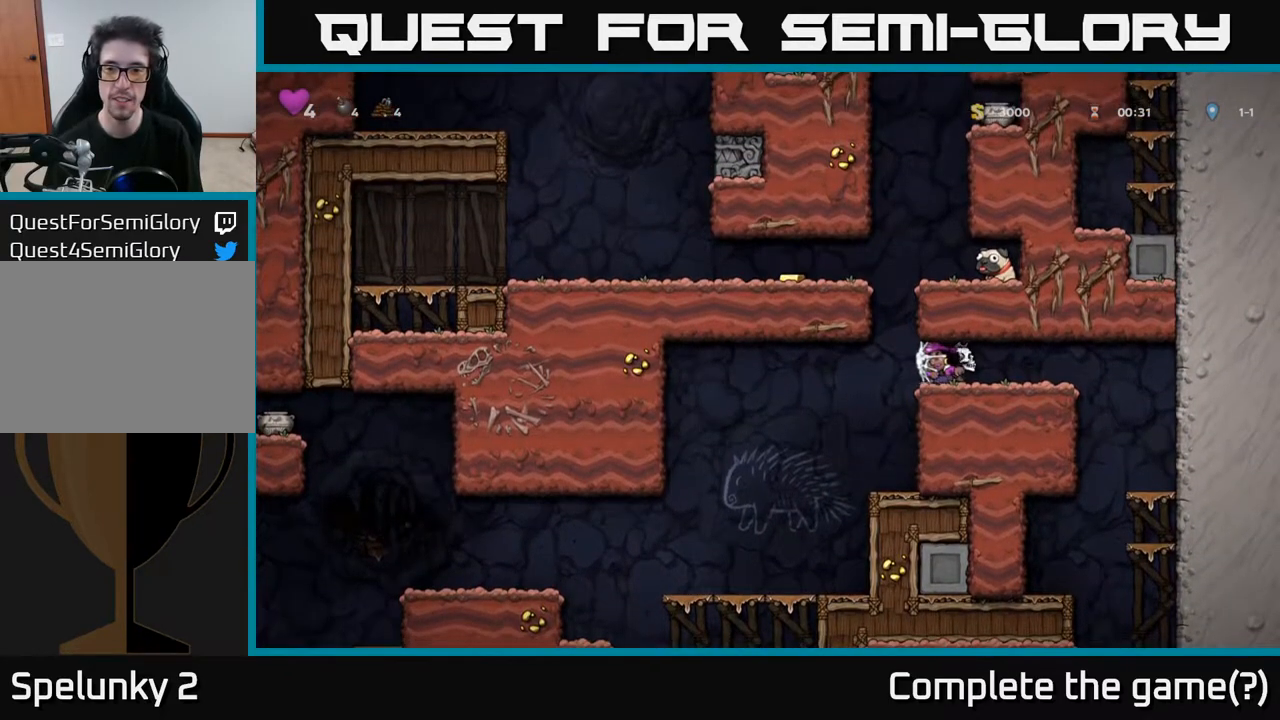
{"buttons": ["DPAD_LEFT"], "left_stick": "center", "right_stick": "center", "events": [[17, "DPAD_LEFT", "up"], [33, "DPAD_RIGHT", "down"], [183, "DPAD_RIGHT", "up"], [233, "DPAD_LEFT", "down"], [283, "DPAD_LEFT", "up"], [317, "DPAD_RIGHT", "down"], [450, "DPAD_RIGHT", "up"], [467, "DPAD_LEFT", "down"]]}
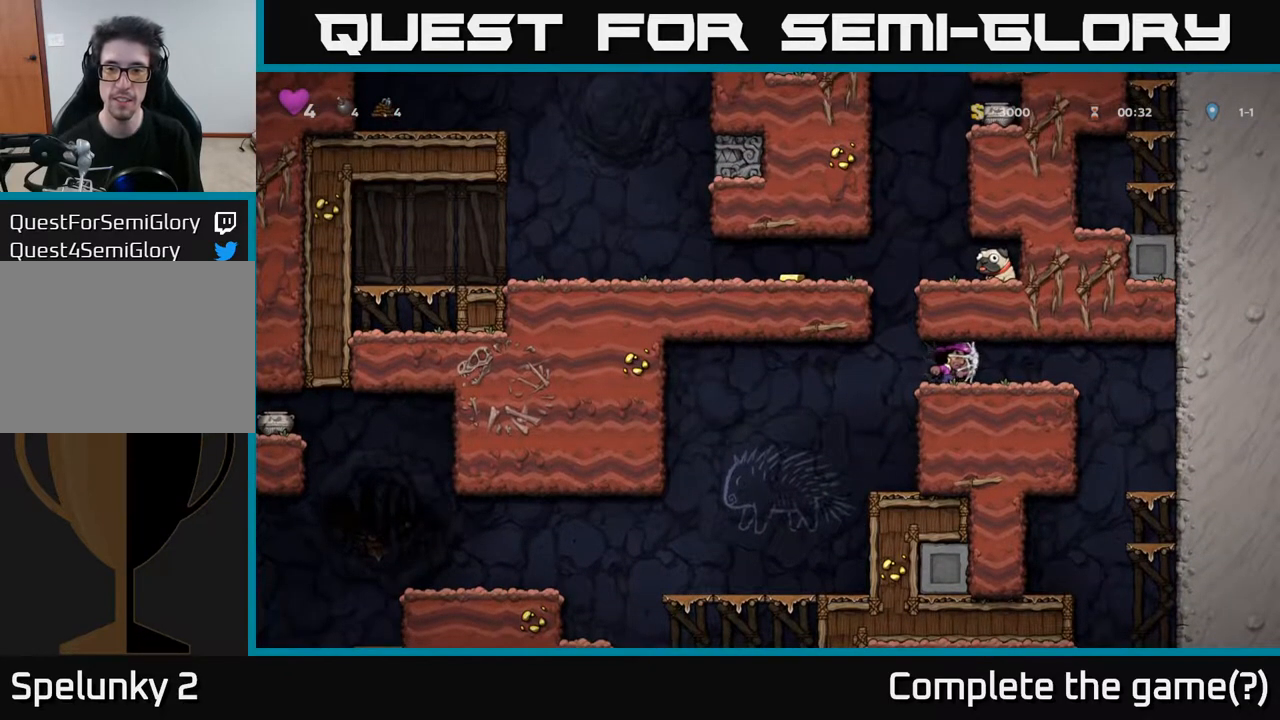
{"buttons": ["DPAD_DOWN", "DPAD_RIGHT"], "left_stick": "center", "right_stick": "center", "events": [[67, "DPAD_LEFT", "up"], [83, "DPAD_DOWN", "down"], [83, "DPAD_RIGHT", "down"], [100, "DPAD_DOWN", "up"], [300, "DPAD_RIGHT", "up"], [367, "DPAD_LEFT", "down"], [500, "DPAD_DOWN", "down"], [500, "DPAD_LEFT", "up"], [500, "DPAD_RIGHT", "down"]]}
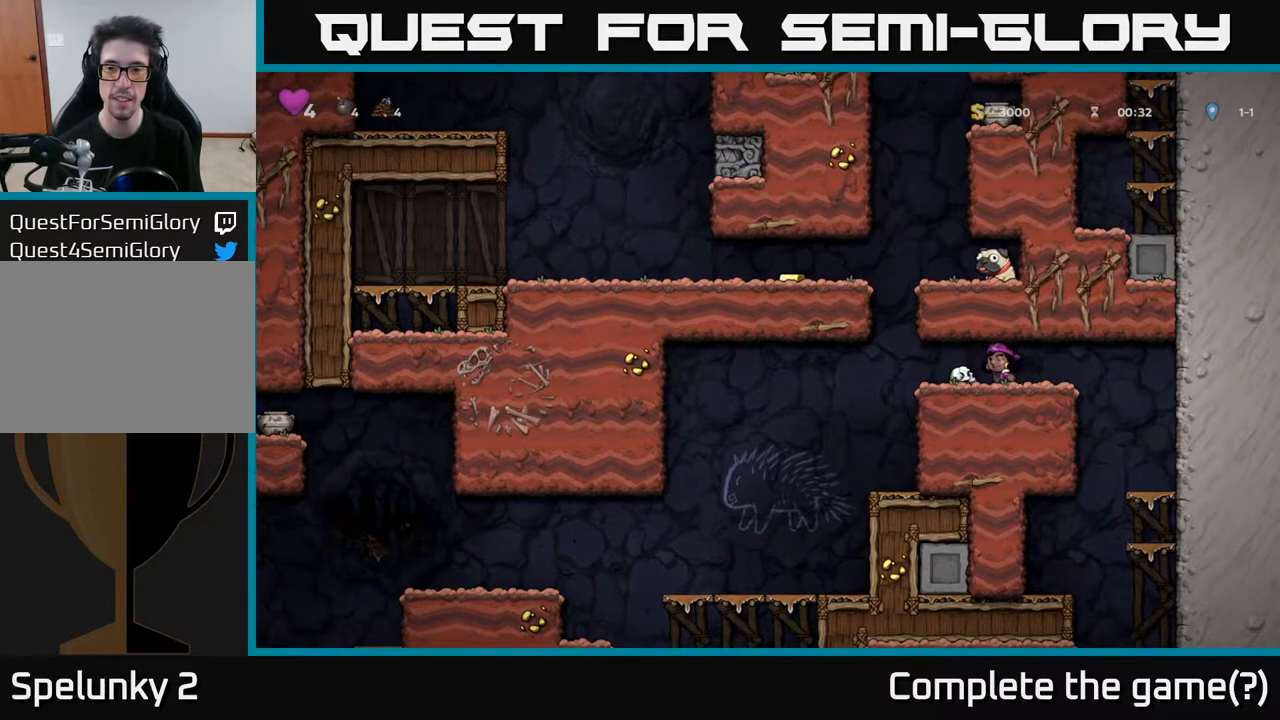
{"buttons": ["A"], "left_stick": "center", "right_stick": "center", "events": [[17, "DPAD_DOWN", "up"], [100, "DPAD_RIGHT", "up"], [133, "DPAD_LEFT", "down"], [467, "A", "down"], [483, "DPAD_LEFT", "up"]]}
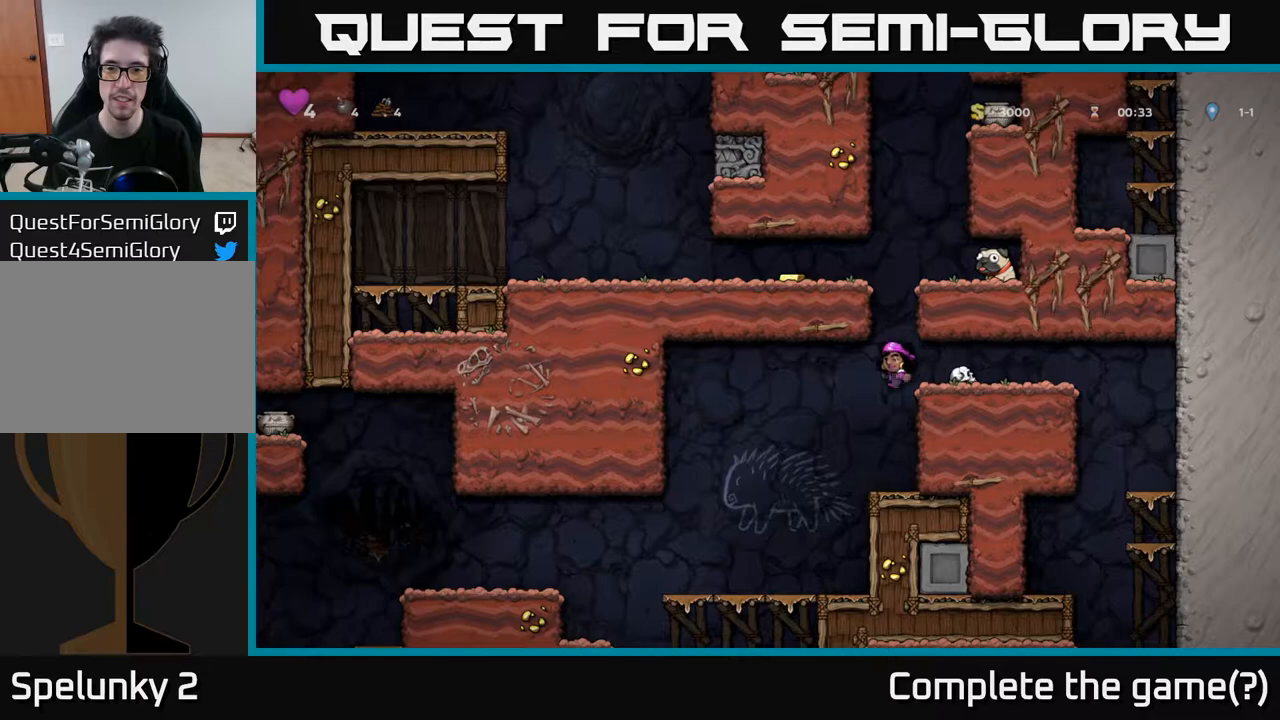
{"buttons": [], "left_stick": "center", "right_stick": "center", "events": [[17, "DPAD_RIGHT", "down"], [217, "A", "up"], [383, "DPAD_RIGHT", "up"]]}
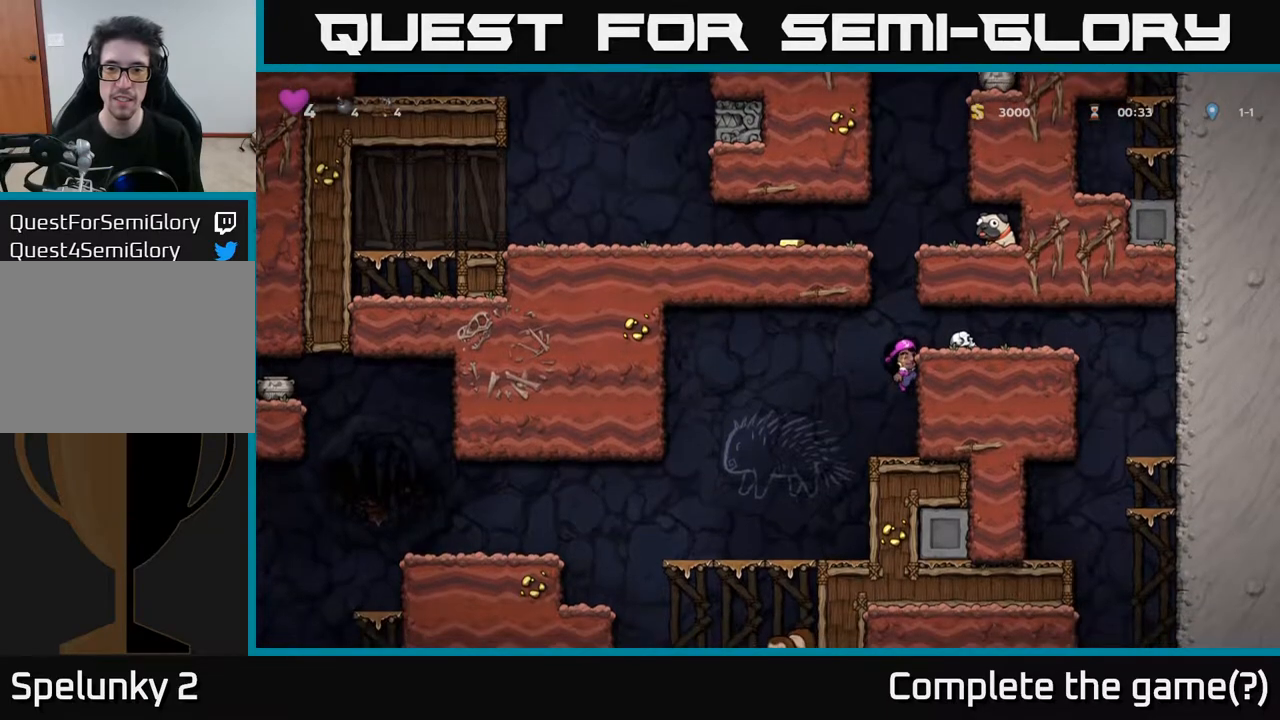
{"buttons": [], "left_stick": "center", "right_stick": "center", "events": [[67, "A", "down"], [83, "DPAD_RIGHT", "down"], [200, "A", "up"], [367, "DPAD_RIGHT", "up"]]}
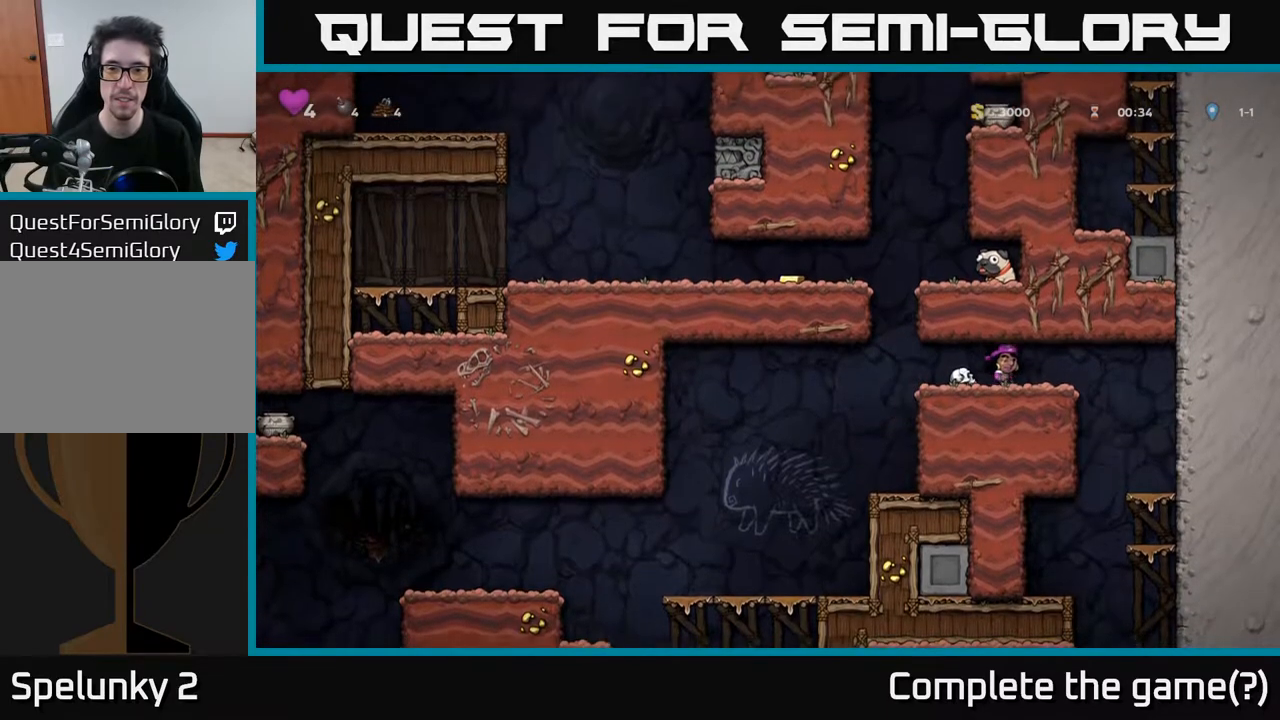
{"buttons": ["DPAD_RIGHT"], "left_stick": "center", "right_stick": "center", "events": [[50, "DPAD_LEFT", "down"], [283, "A", "down"], [300, "DPAD_LEFT", "up"], [333, "DPAD_RIGHT", "down"], [483, "A", "up"]]}
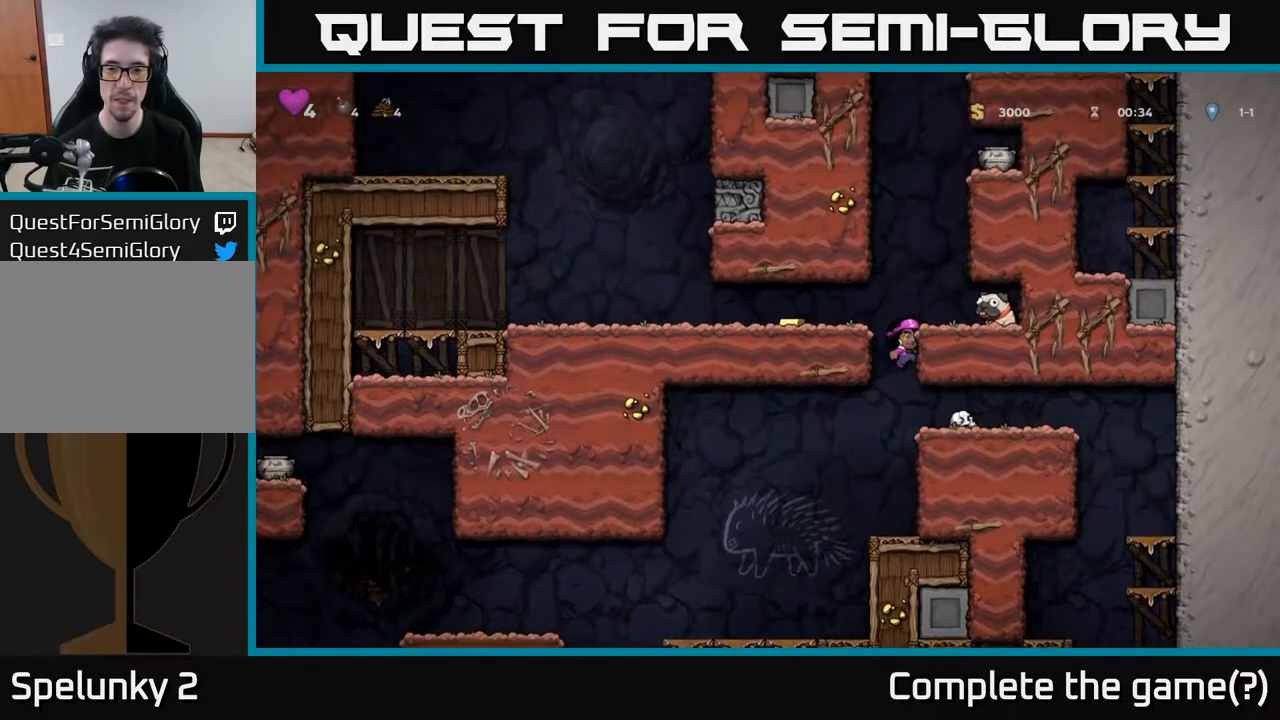
{"buttons": [], "left_stick": "center", "right_stick": "center", "events": [[233, "A", "down"], [367, "A", "up"], [450, "DPAD_RIGHT", "up"]]}
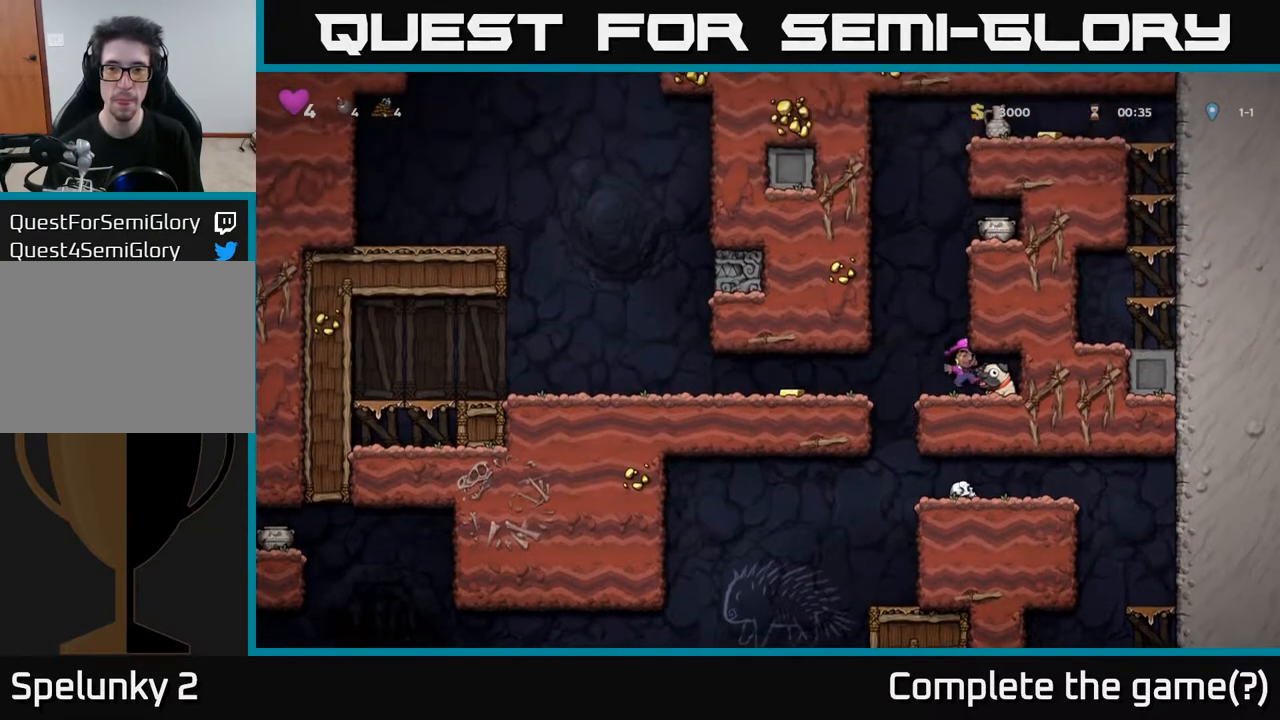
{"buttons": ["DPAD_LEFT"], "left_stick": "center", "right_stick": "center", "events": [[200, "DPAD_LEFT", "down"], [283, "A", "down"], [350, "A", "up"]]}
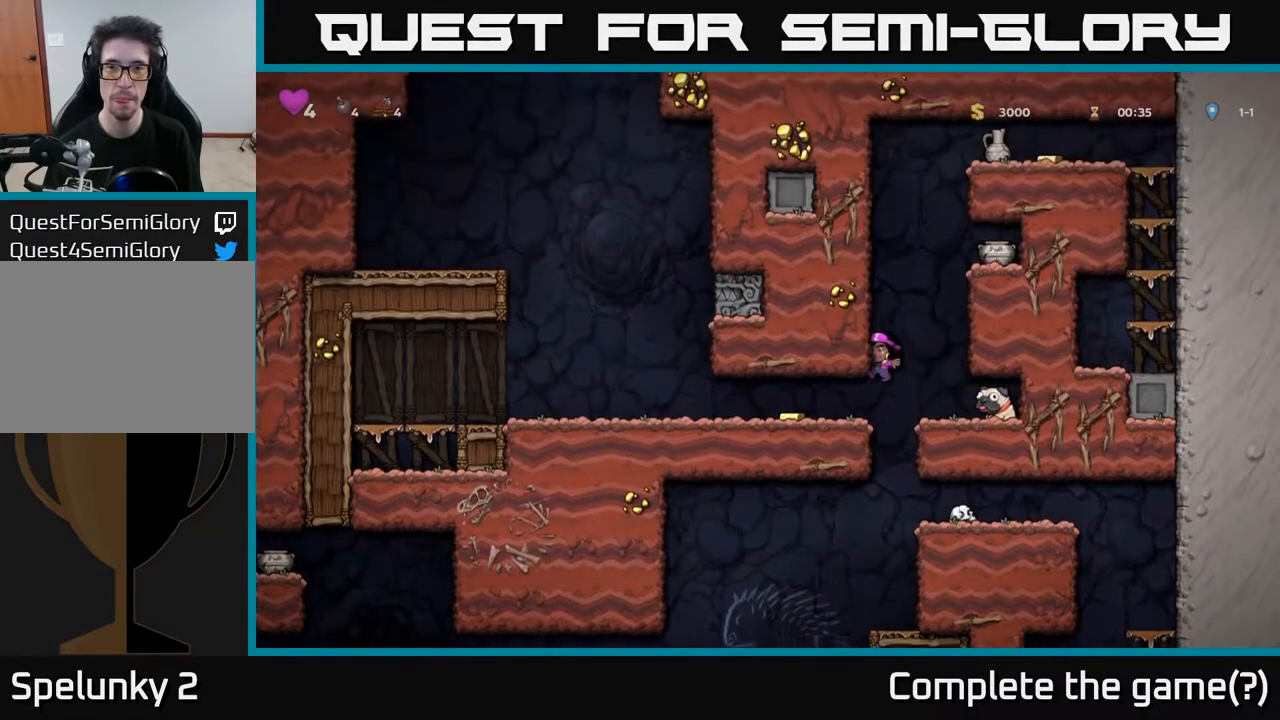
{"buttons": ["DPAD_RIGHT"], "left_stick": "center", "right_stick": "center", "events": [[317, "DPAD_LEFT", "up"], [367, "DPAD_RIGHT", "down"]]}
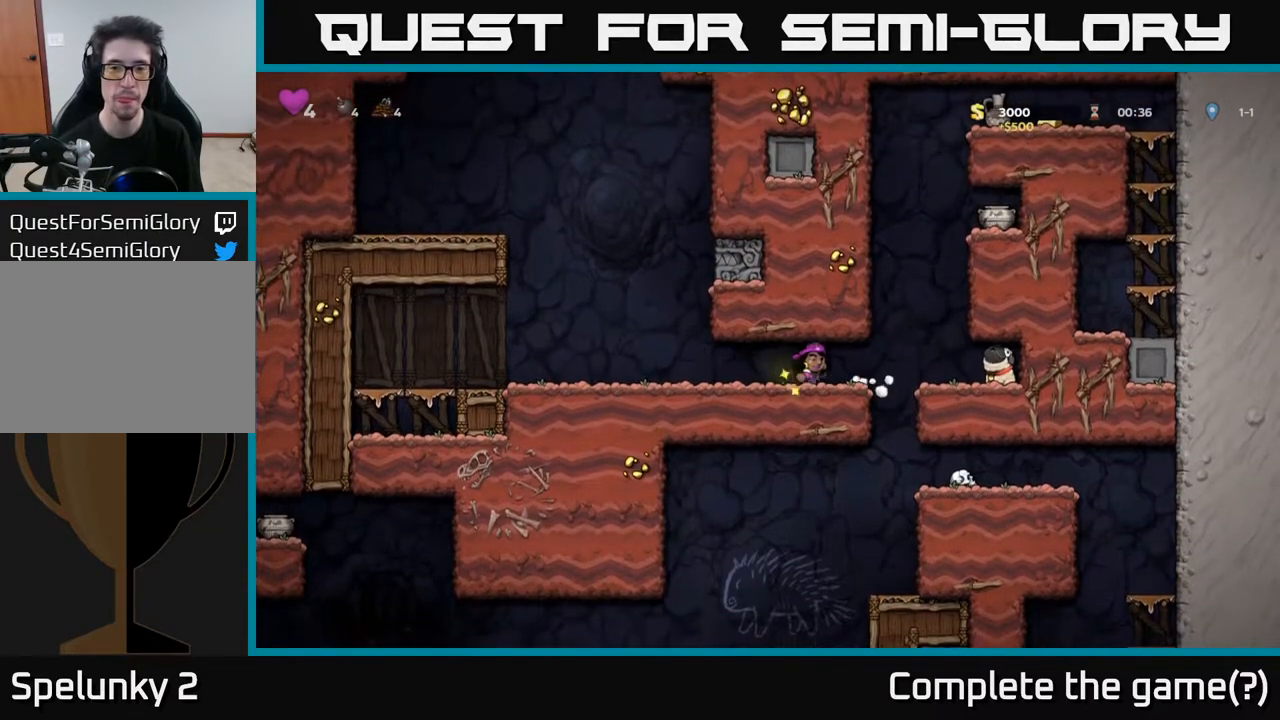
{"buttons": ["X", "DPAD_DOWN"], "left_stick": "center", "right_stick": "center", "events": [[350, "DPAD_DOWN", "down"], [350, "DPAD_RIGHT", "up"], [450, "X", "down"]]}
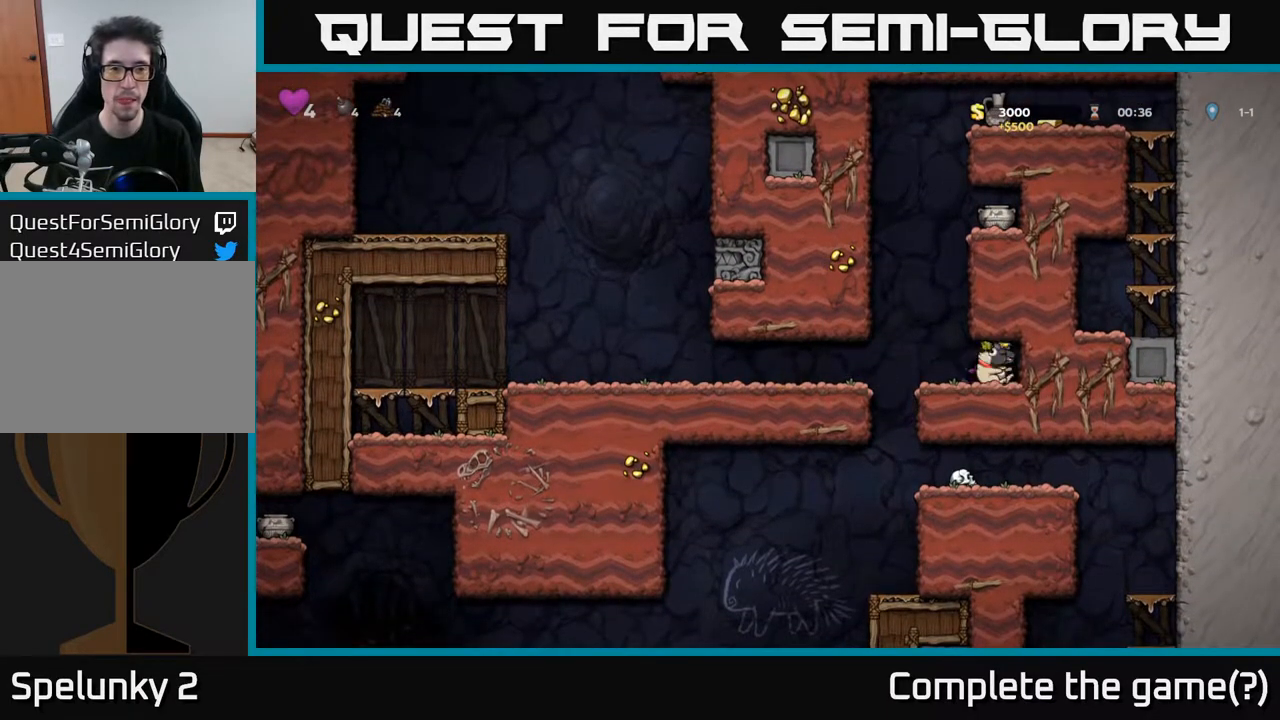
{"buttons": ["DPAD_RIGHT"], "left_stick": "center", "right_stick": "center", "events": [[117, "DPAD_DOWN", "up"], [117, "DPAD_LEFT", "down"], [117, "X", "up"], [383, "DPAD_LEFT", "up"], [417, "DPAD_RIGHT", "down"]]}
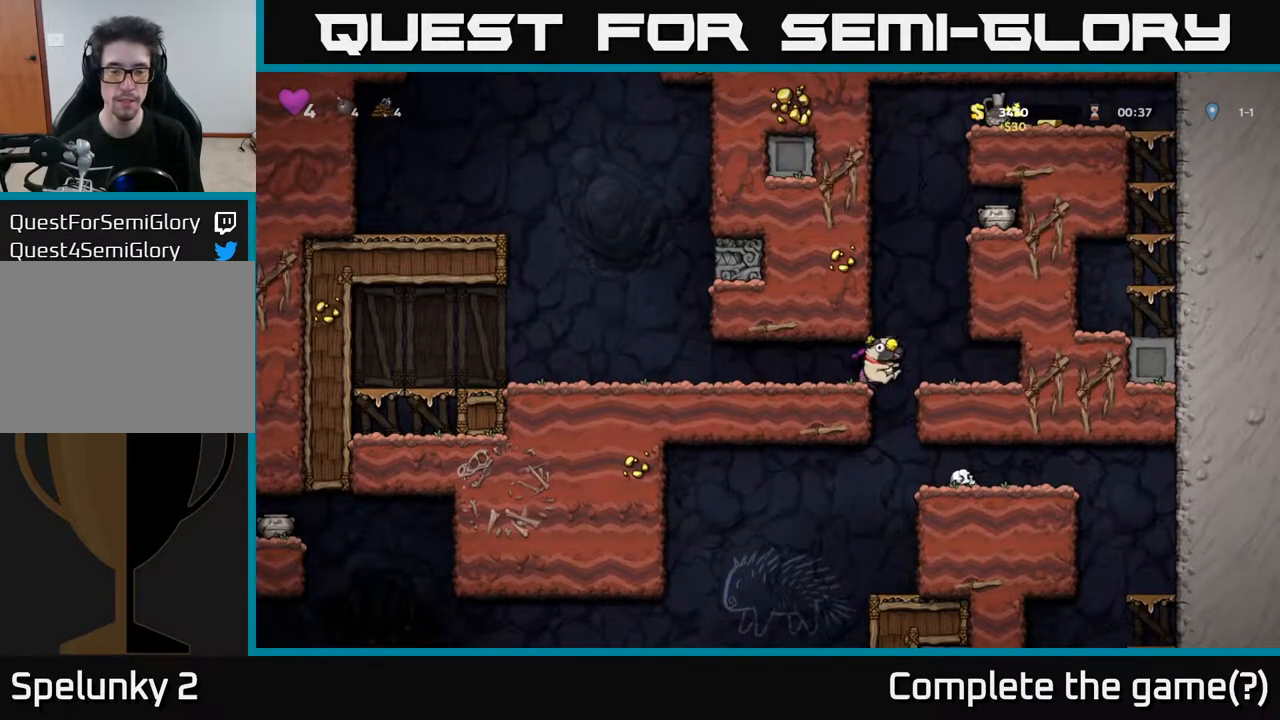
{"buttons": [], "left_stick": "center", "right_stick": "center", "events": [[133, "DPAD_RIGHT", "up"], [200, "DPAD_LEFT", "down"], [400, "DPAD_LEFT", "up"]]}
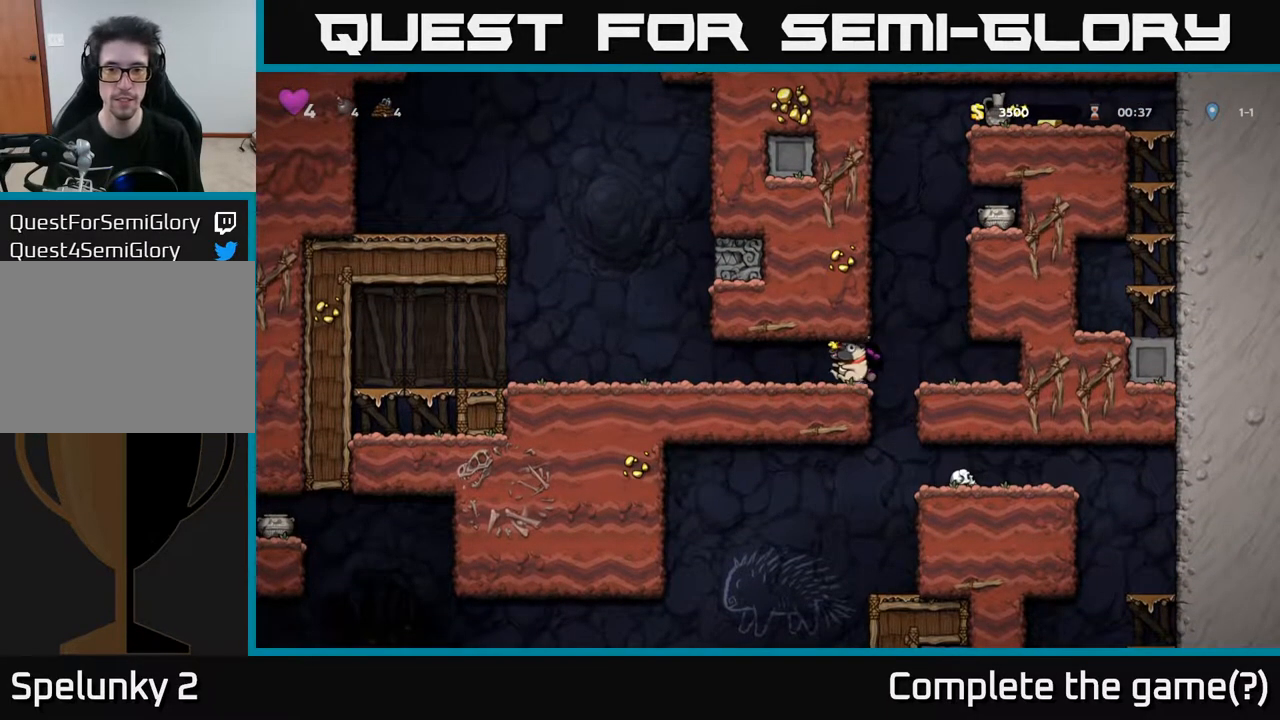
{"buttons": [], "left_stick": "center", "right_stick": "center", "events": [[150, "DPAD_RIGHT", "down"], [317, "DPAD_RIGHT", "up"]]}
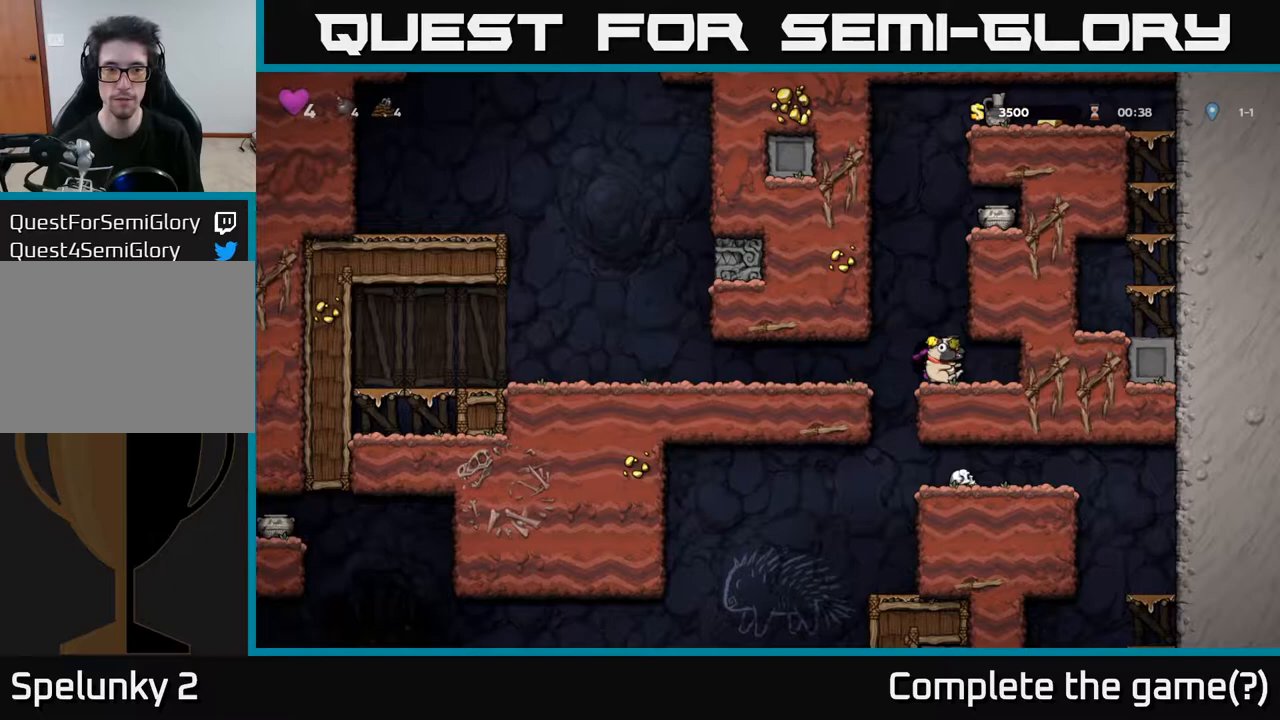
{"buttons": ["DPAD_DOWN"], "left_stick": "center", "right_stick": "center", "events": [[17, "DPAD_LEFT", "down"], [117, "DPAD_LEFT", "up"], [350, "DPAD_DOWN", "down"]]}
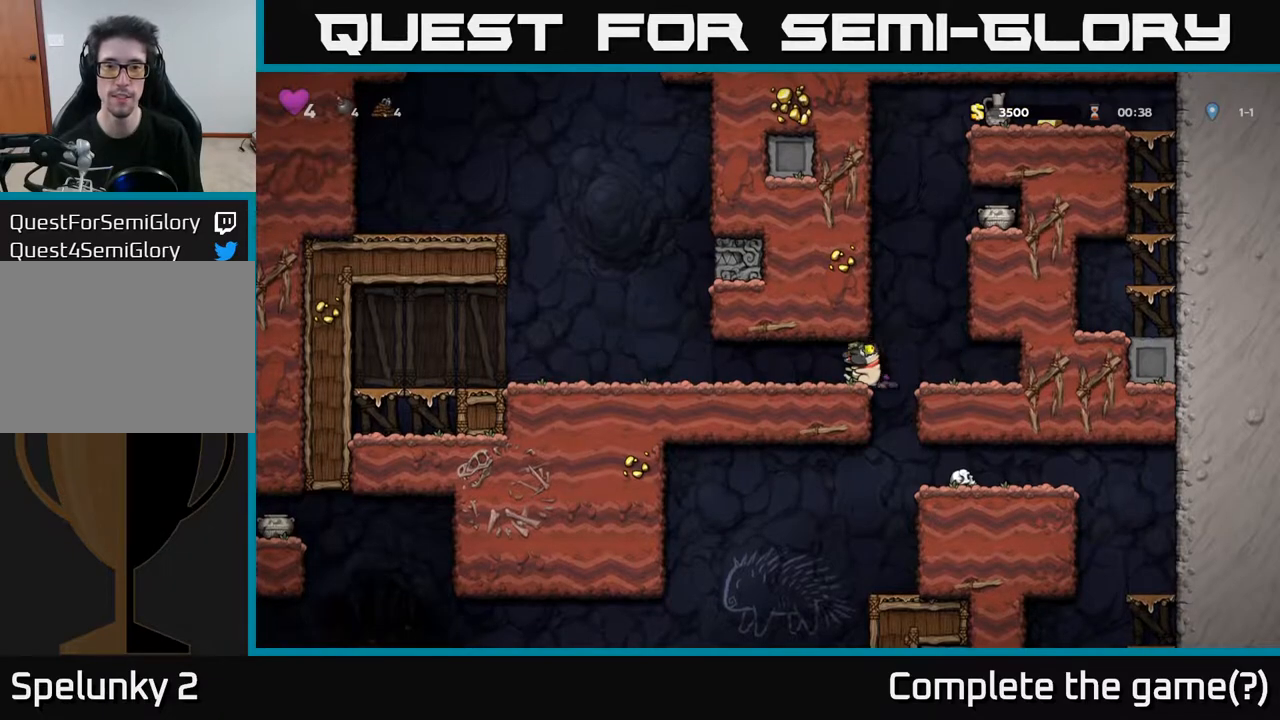
{"buttons": ["DPAD_DOWN"], "left_stick": "center", "right_stick": "center", "events": [[17, "DPAD_DOWN", "up"], [33, "DPAD_RIGHT", "down"], [100, "DPAD_DOWN", "down"], [133, "DPAD_RIGHT", "up"]]}
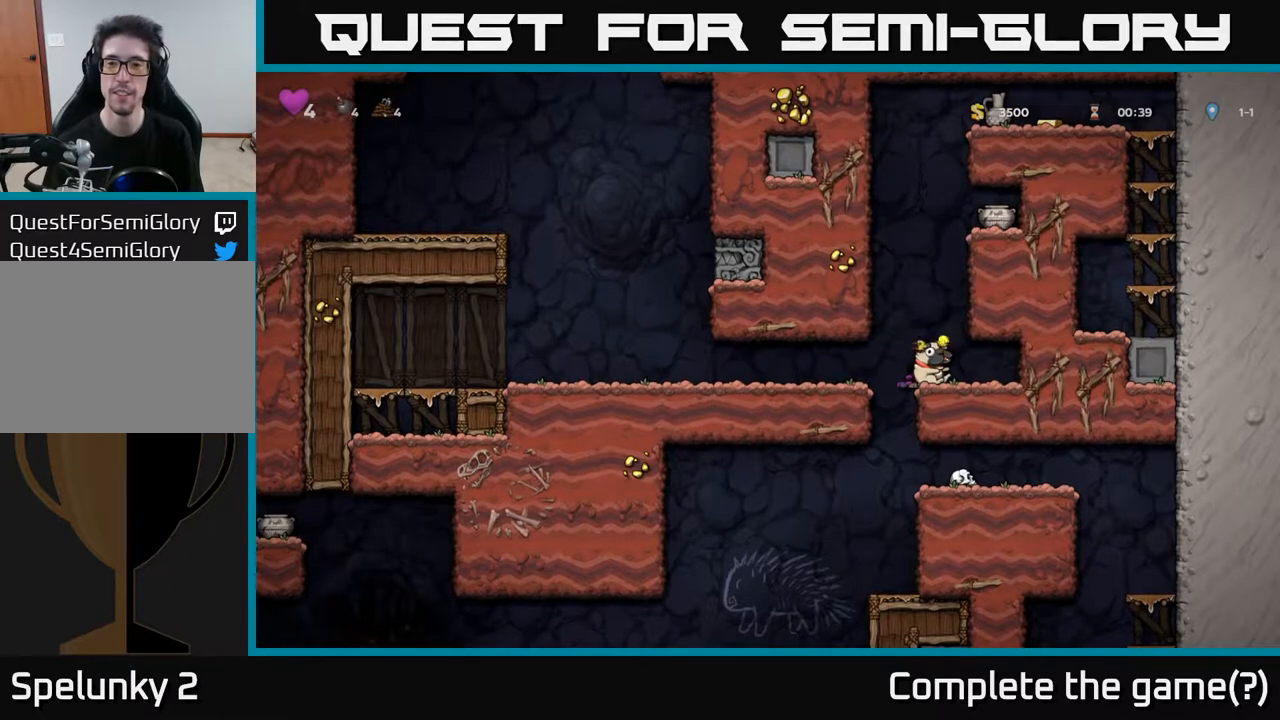
{"buttons": ["DPAD_DOWN"], "left_stick": "center", "right_stick": "center", "events": [[133, "DPAD_DOWN", "up"], [167, "DPAD_LEFT", "down"], [233, "DPAD_DOWN", "down"], [283, "DPAD_LEFT", "up"]]}
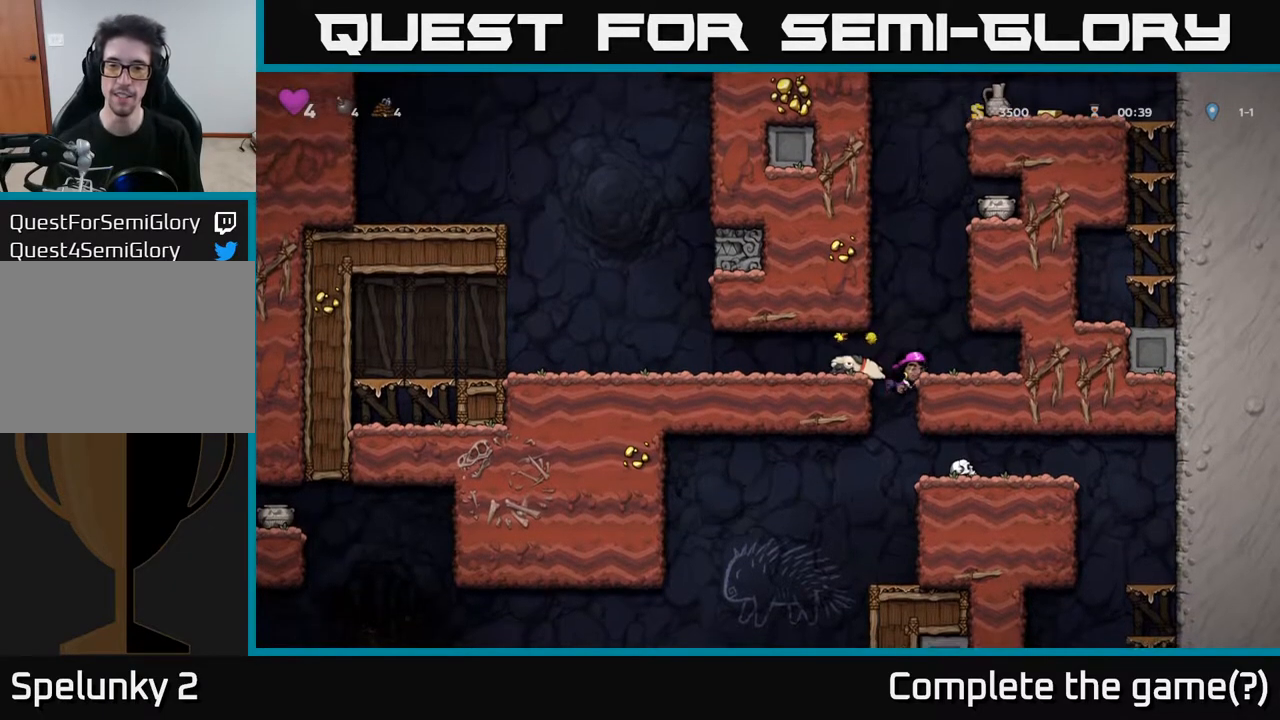
{"buttons": ["DPAD_LEFT"], "left_stick": "center", "right_stick": "center", "events": [[133, "DPAD_DOWN", "up"], [383, "A", "down"], [383, "DPAD_LEFT", "down"], [483, "A", "up"]]}
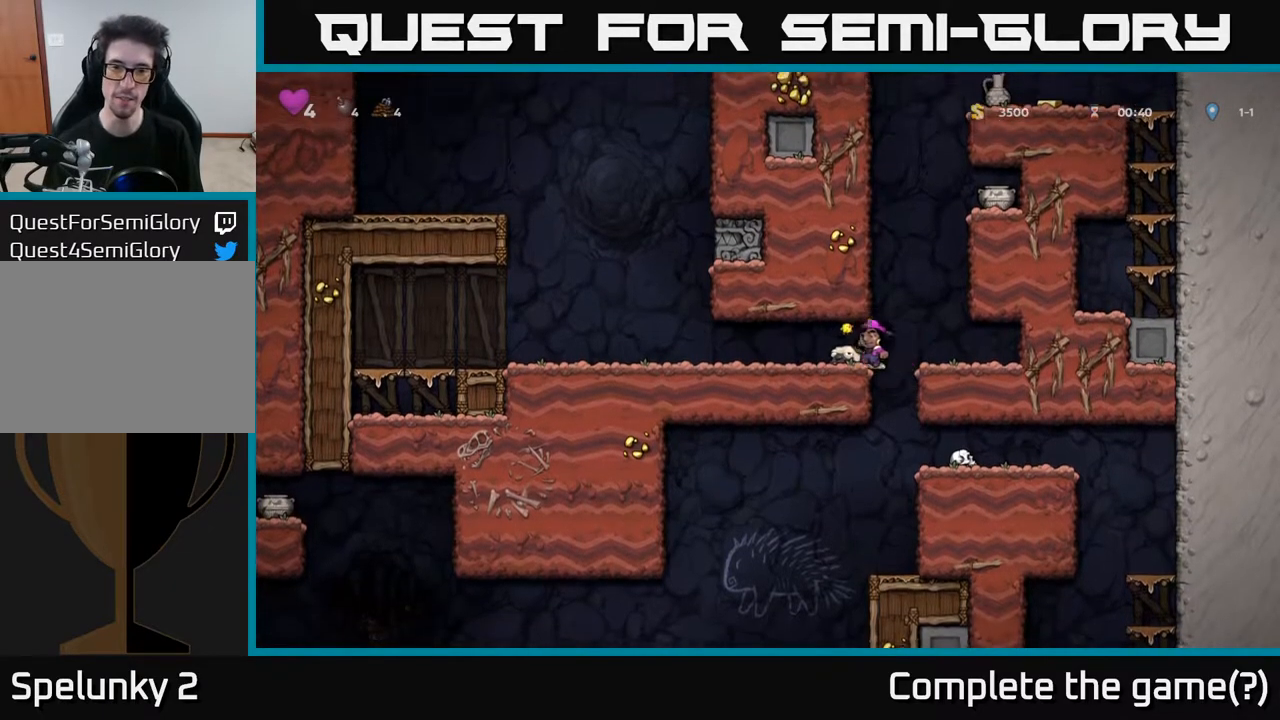
{"buttons": ["DPAD_DOWN"], "left_stick": "center", "right_stick": "center", "events": [[83, "DPAD_LEFT", "up"], [283, "DPAD_RIGHT", "down"], [400, "DPAD_RIGHT", "up"], [467, "DPAD_DOWN", "down"]]}
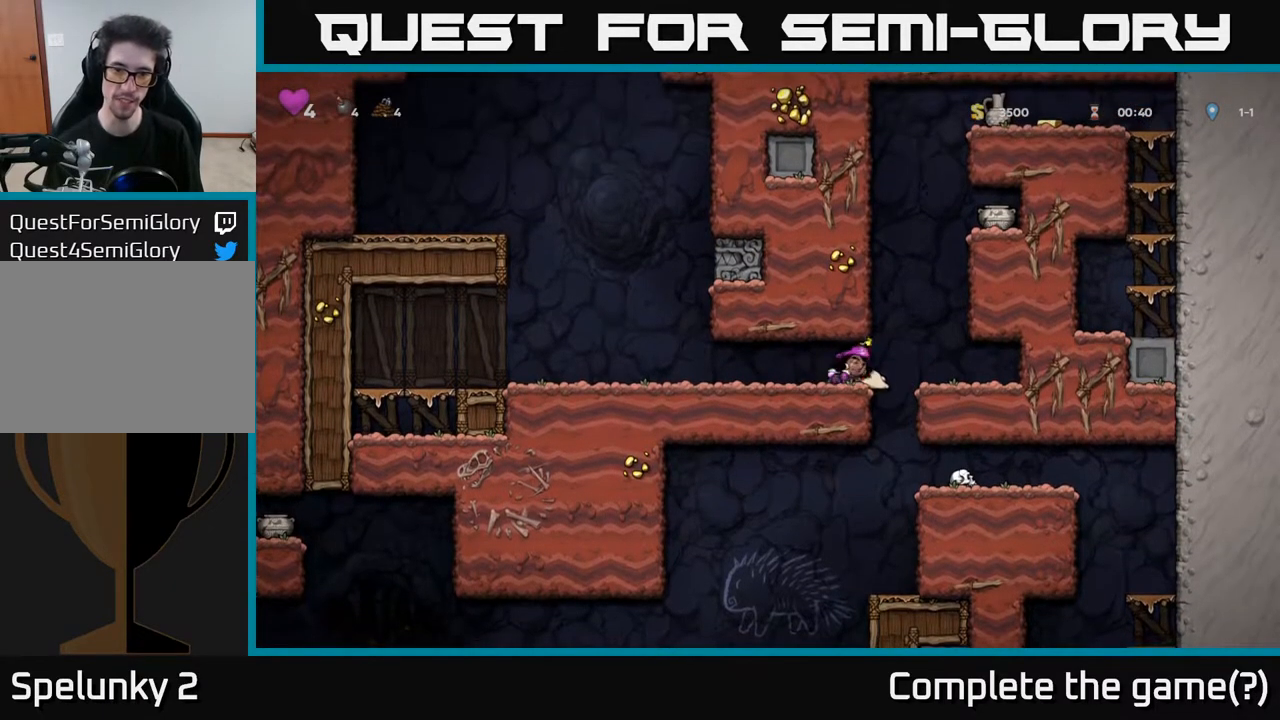
{"buttons": [], "left_stick": "center", "right_stick": "center", "events": [[33, "X", "down"], [150, "X", "up"], [167, "DPAD_DOWN", "up"]]}
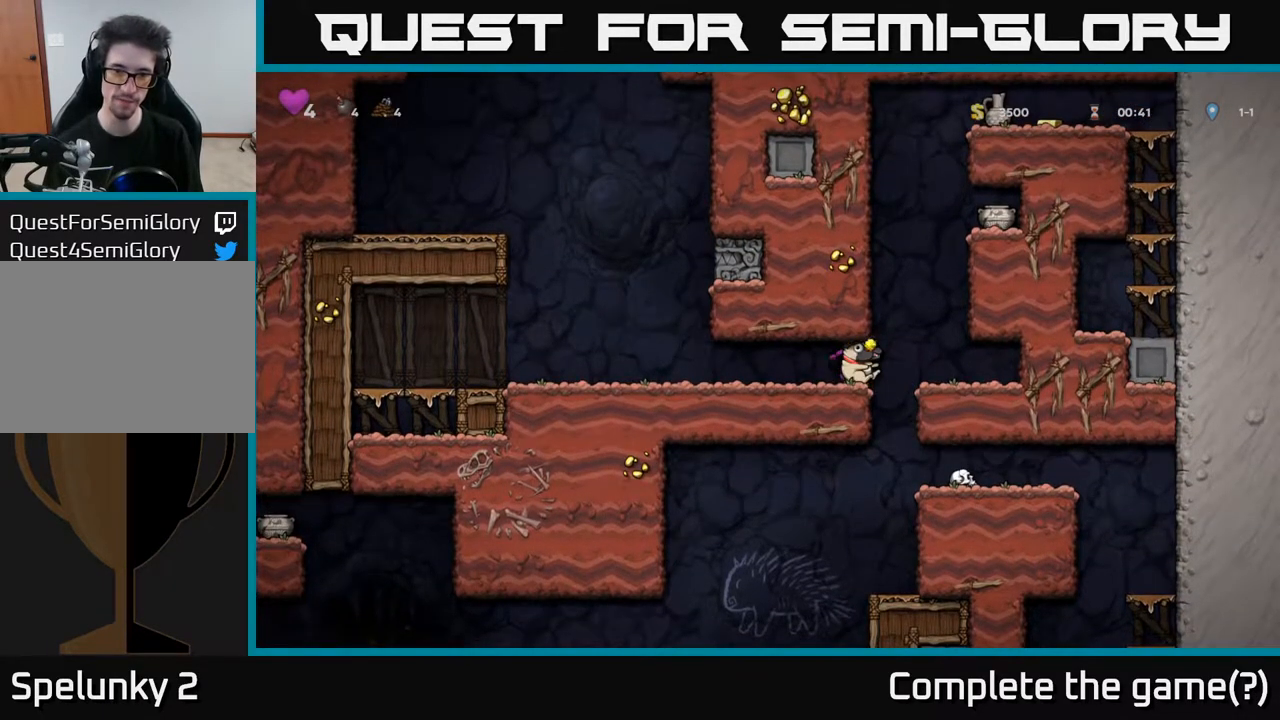
{"buttons": ["R2", "DPAD_RIGHT"], "left_stick": "center", "right_stick": "center", "events": [[433, "R2", "down"], [450, "DPAD_RIGHT", "down"]]}
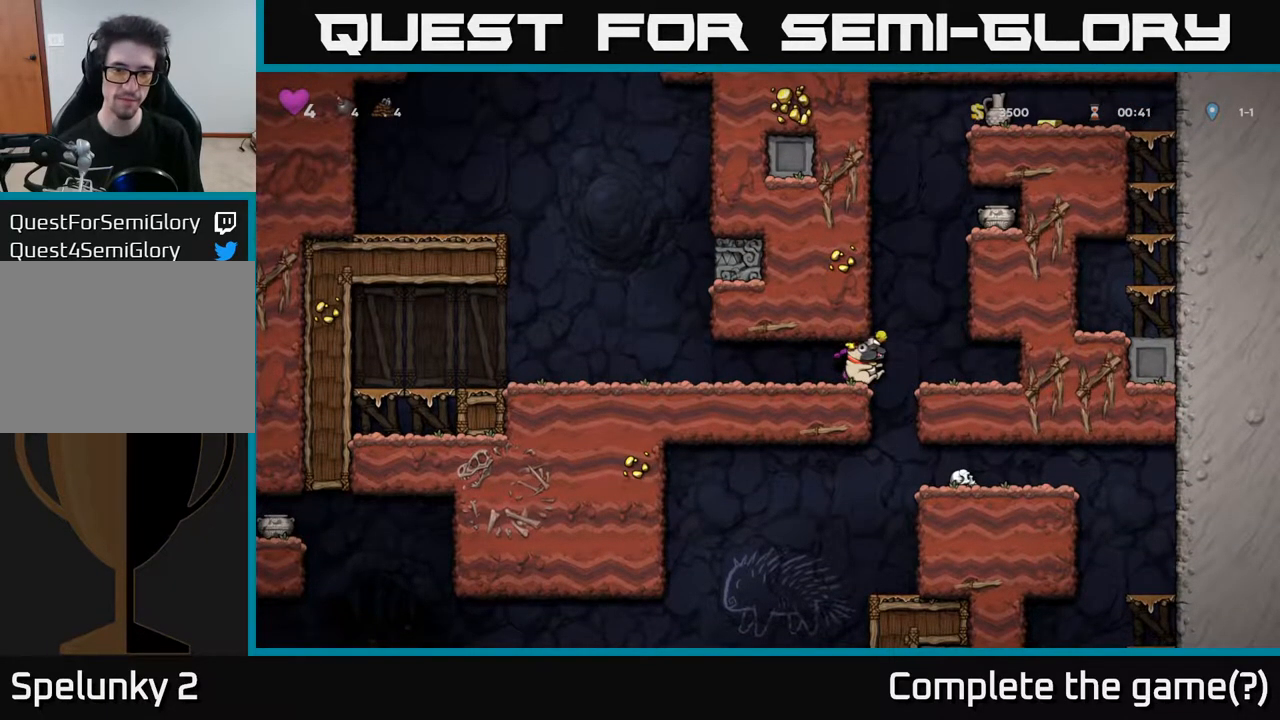
{"buttons": ["DPAD_RIGHT"], "left_stick": "center", "right_stick": "center", "events": [[267, "DPAD_RIGHT", "up"], [350, "R2", "up"], [500, "DPAD_RIGHT", "down"]]}